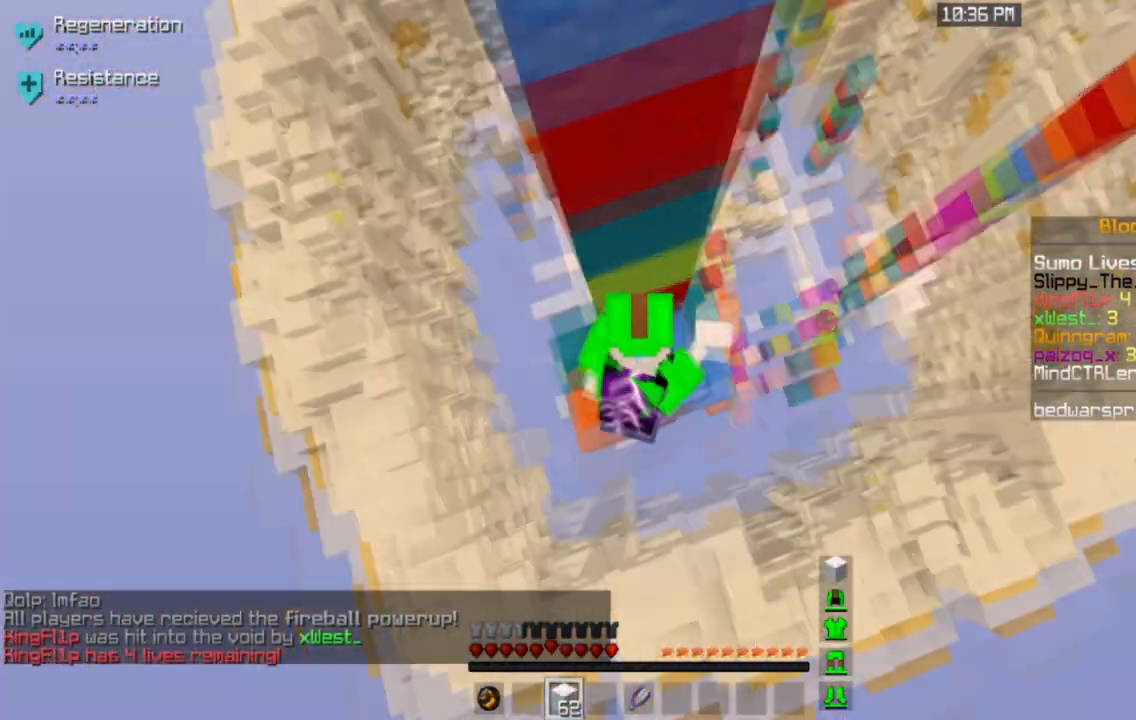
Gameplay with keyboard and mouse; each line is a JSON object with the keys and mouse buttons held at the frame after it. "events" lists presses ("down") and releases ("up") of "a", "d", "s", "space", "w", "mouse_left" and "mouse_right" between this image and that frame as [ms after this image, input, new state], when the widget could be followed in between. "mouse_left", "mouse_right" = the "left", "right" buttons of the "mouse" list. No other keys are recorded. Fast repeated clicks can show as one long hold. Mouse movement is not recorded.
{"keys": ["space"], "mouse": ["right"], "events": []}
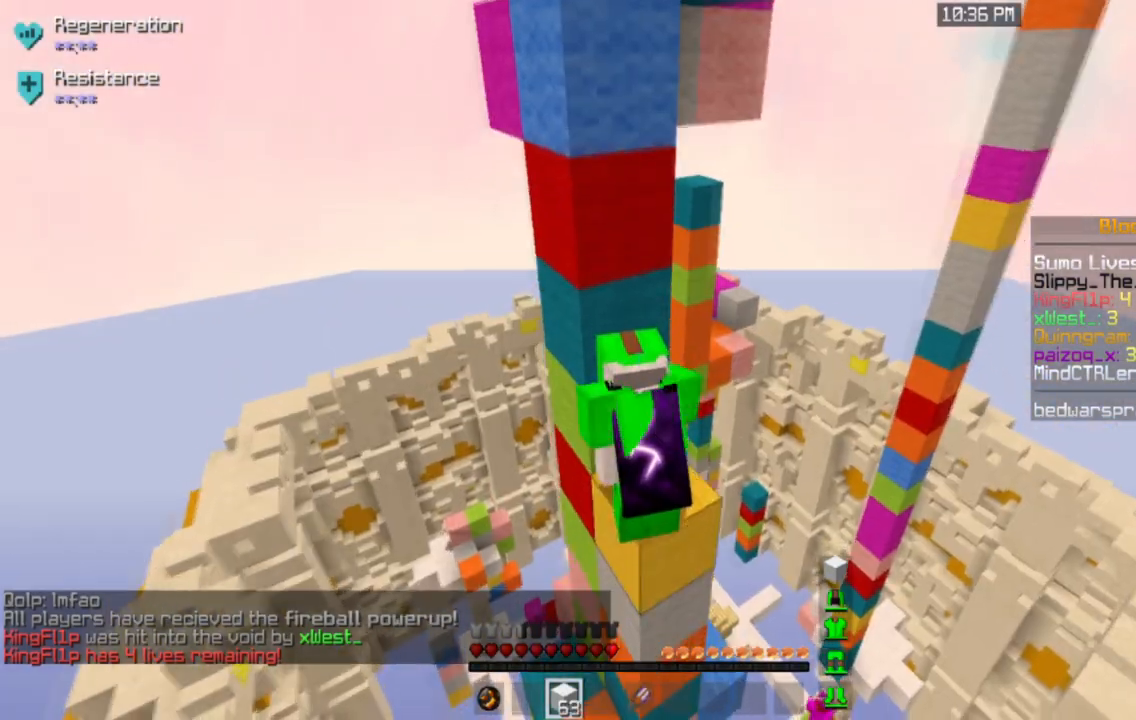
{"keys": ["space"], "mouse": ["right"], "events": []}
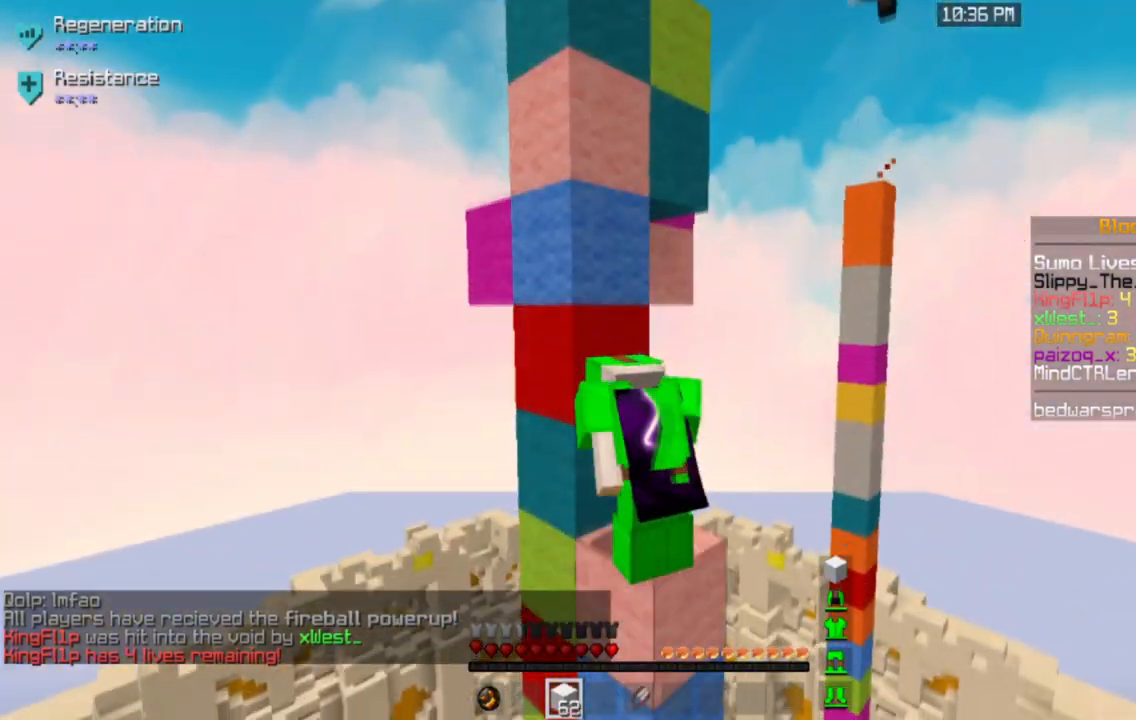
{"keys": ["space", "w"], "mouse": ["right"], "events": [[500, "w", "down"]]}
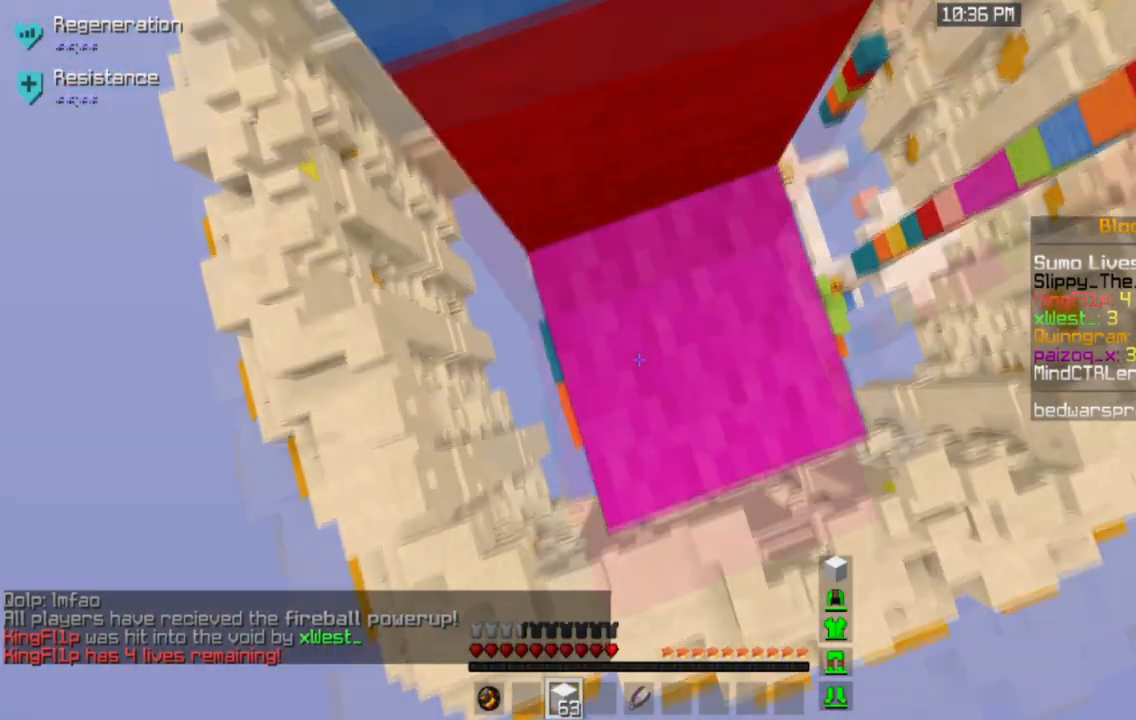
{"keys": ["a", "space", "w"], "mouse": ["right"], "events": [[67, "a", "down"], [67, "mouse_right", "up"], [101, "space", "up"], [301, "space", "down"], [334, "mouse_right", "down"]]}
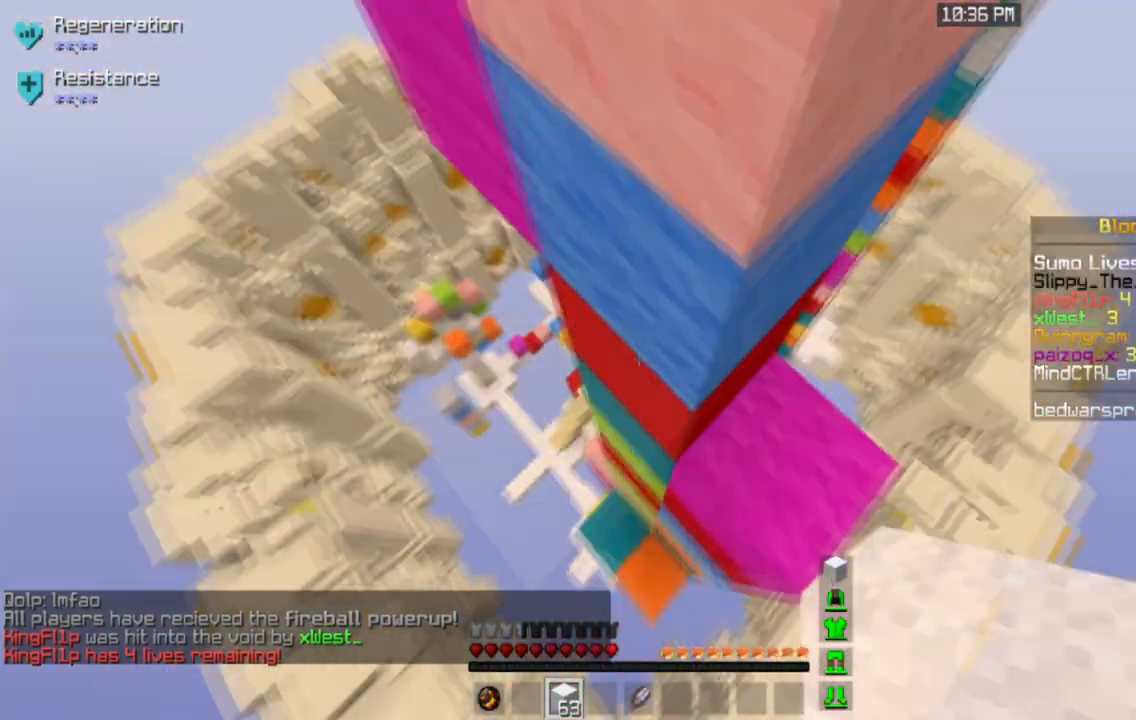
{"keys": ["space", "w"], "mouse": ["right"], "events": [[33, "space", "up"], [133, "a", "up"], [133, "space", "down"]]}
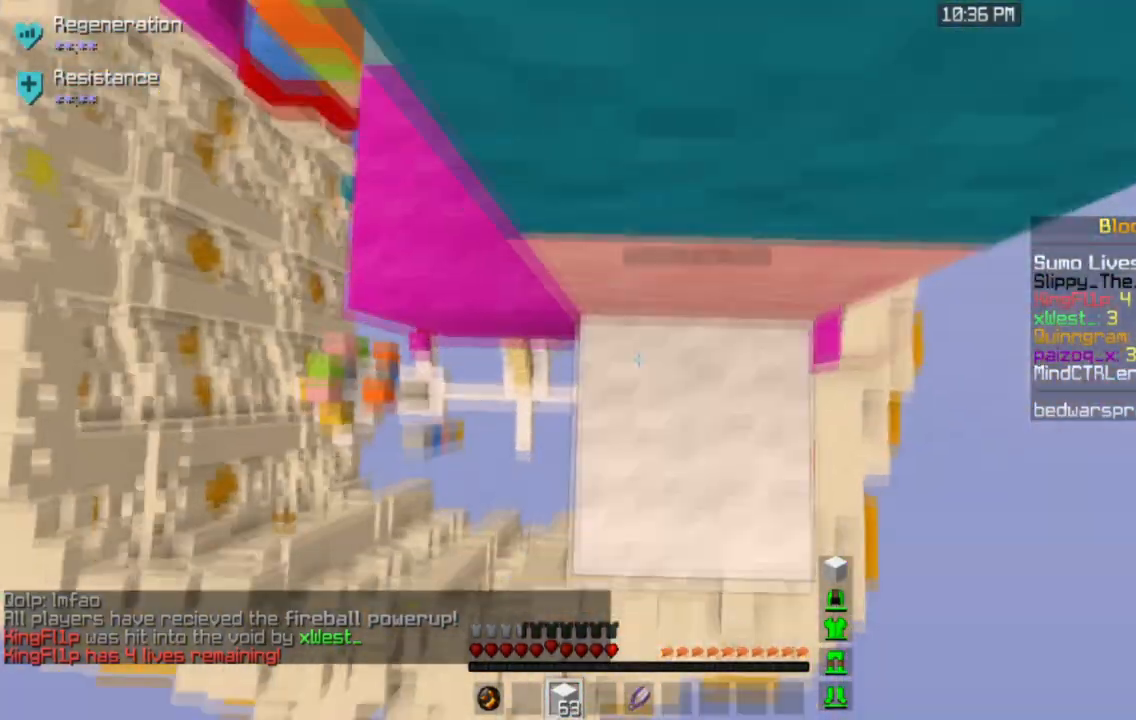
{"keys": ["space", "w"], "mouse": ["right"], "events": []}
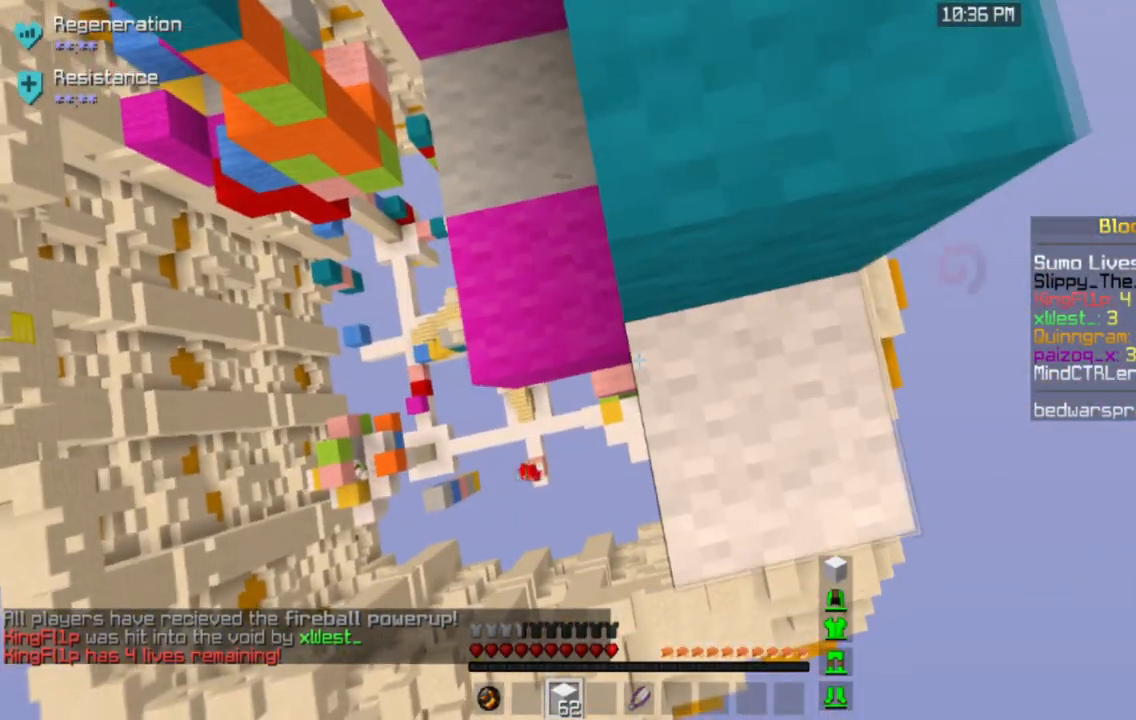
{"keys": ["space", "w"], "mouse": ["right"], "events": []}
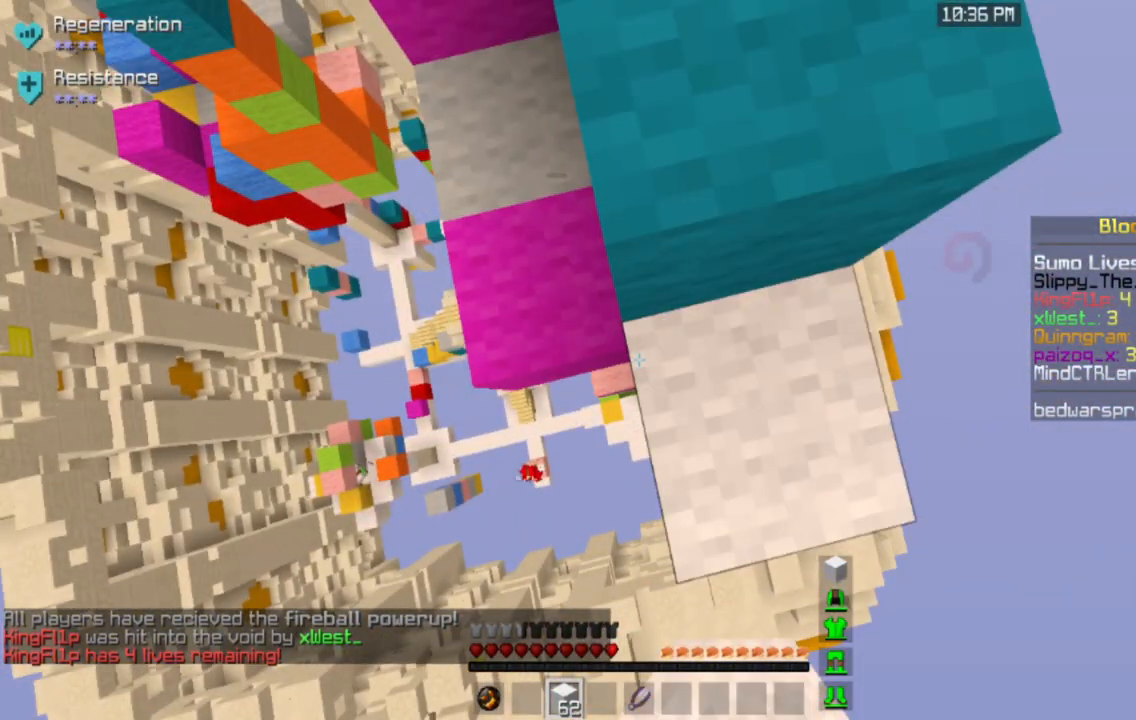
{"keys": ["d", "w"], "mouse": [], "events": [[267, "d", "down"], [301, "mouse_right", "up"], [301, "space", "up"]]}
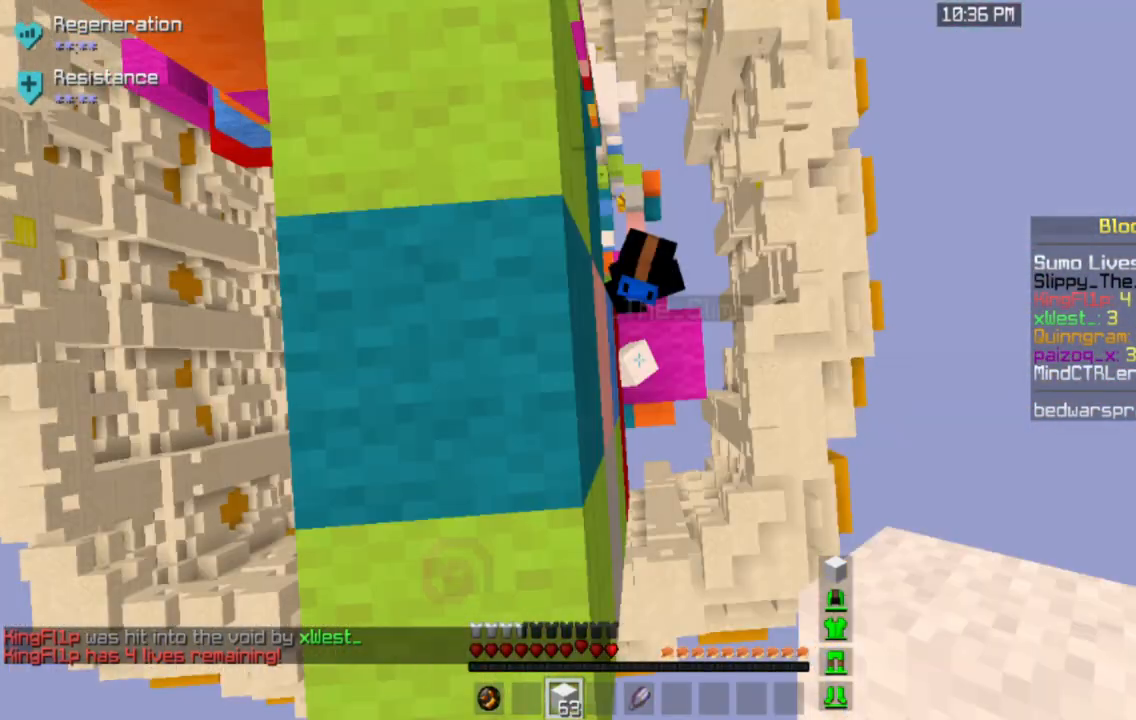
{"keys": ["d", "w"], "mouse": [], "events": []}
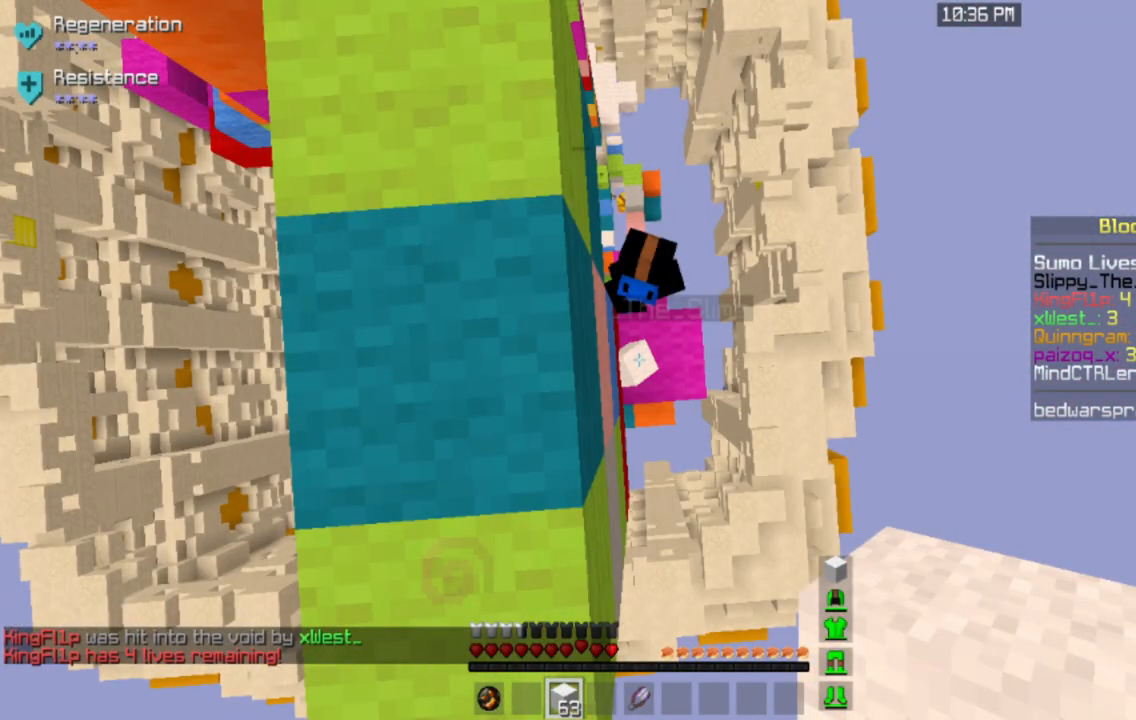
{"keys": ["d", "w"], "mouse": [], "events": []}
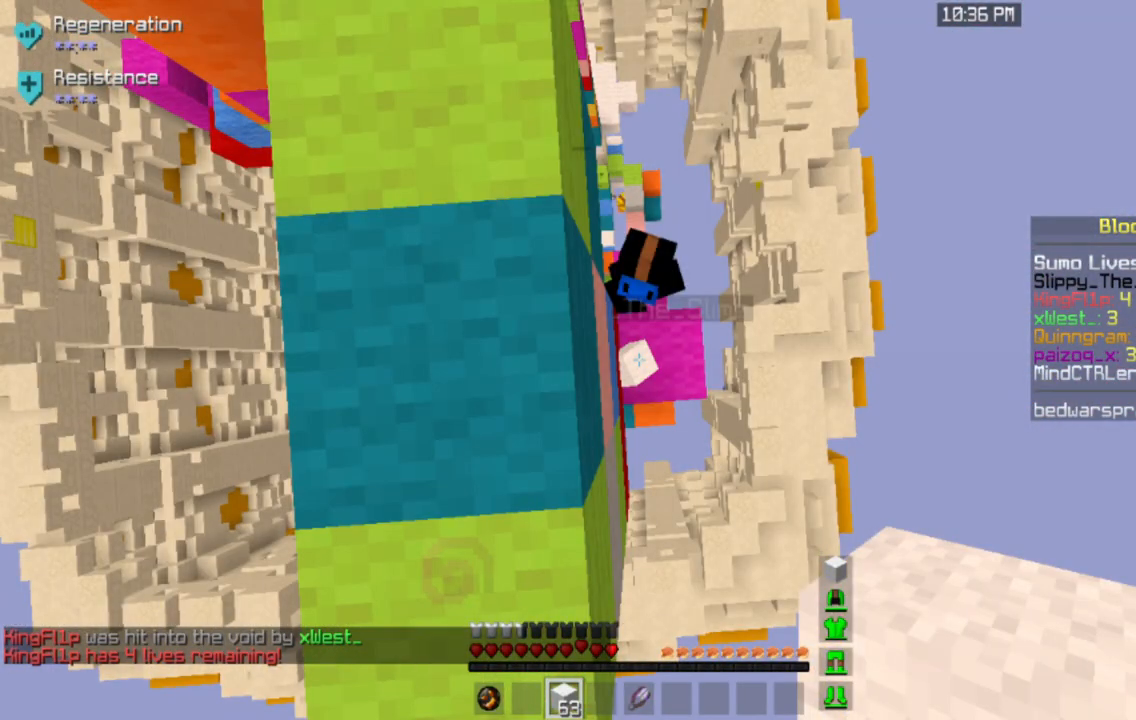
{"keys": ["d", "w"], "mouse": [], "events": []}
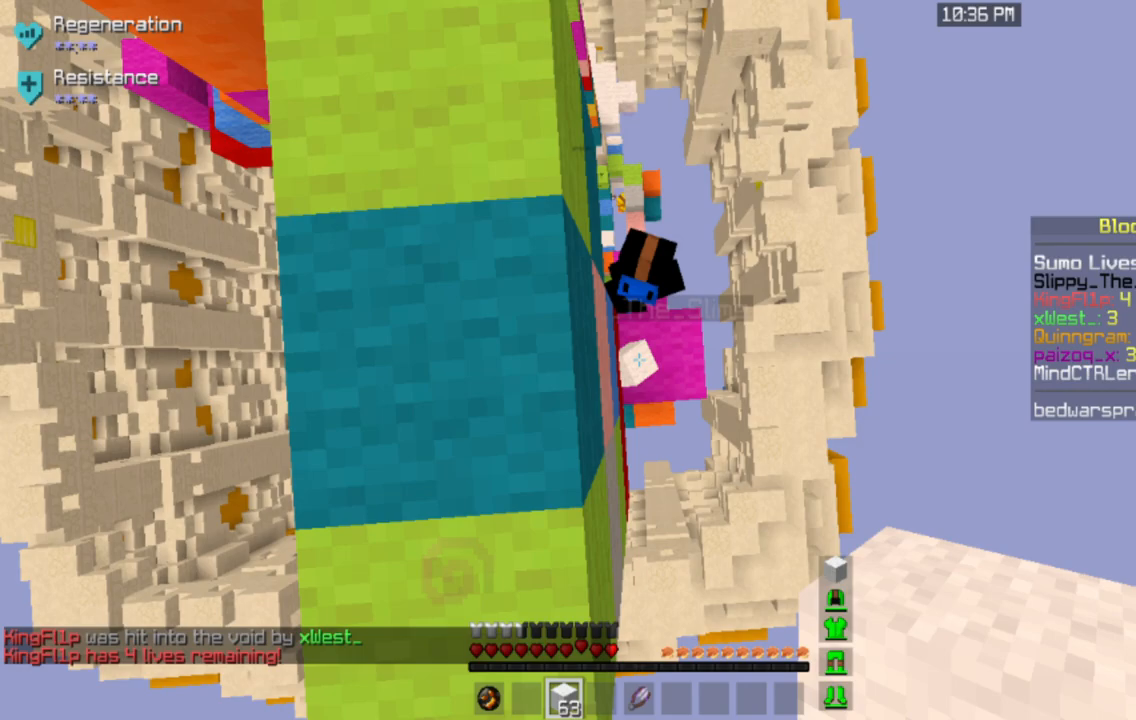
{"keys": ["d", "w"], "mouse": [], "events": []}
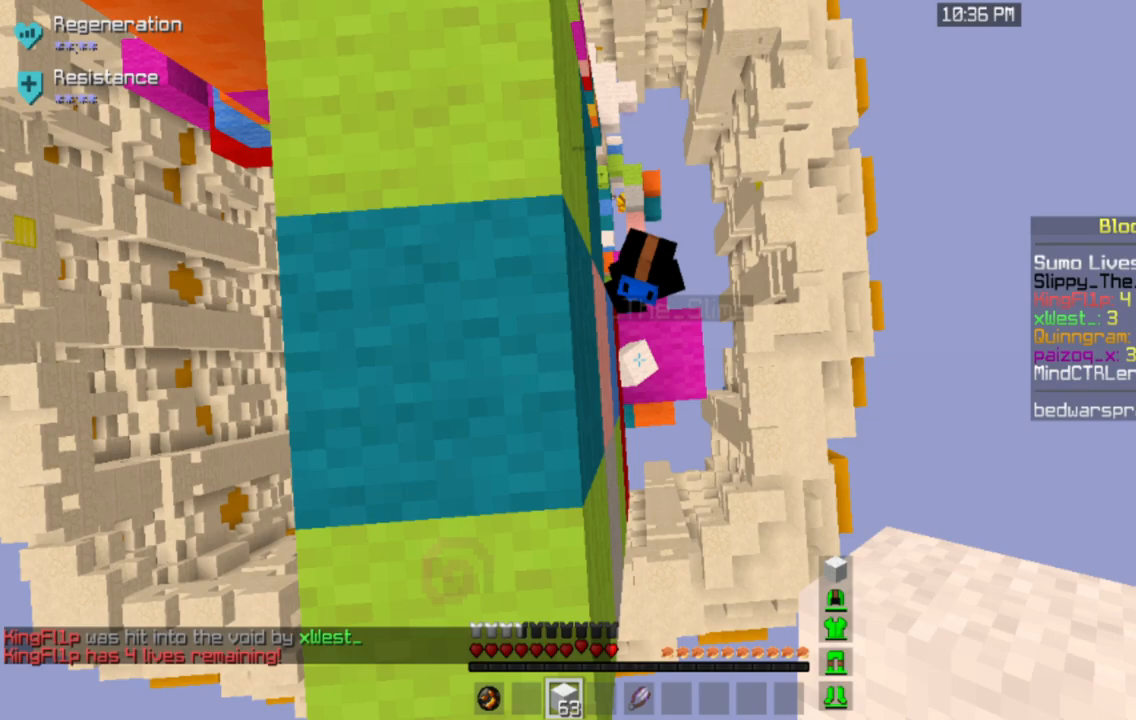
{"keys": ["d"], "mouse": [], "events": [[434, "w", "up"]]}
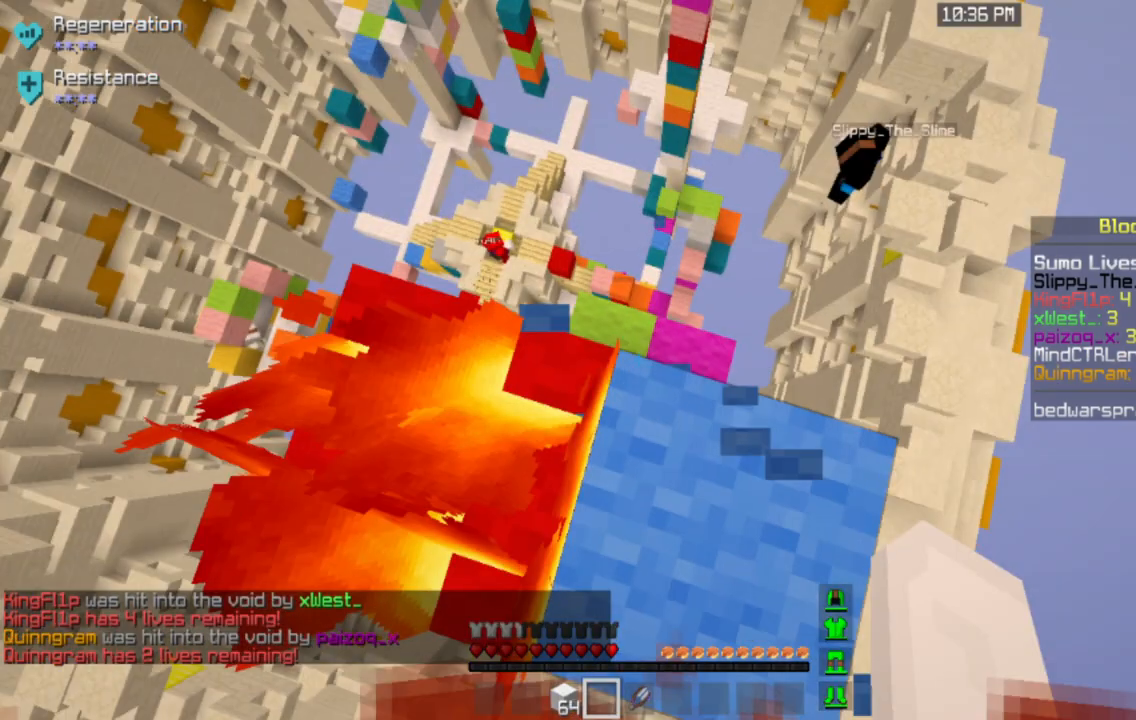
{"keys": ["a", "s", "space"], "mouse": ["right"], "events": [[501, "a", "down"], [501, "d", "up"], [501, "mouse_right", "down"], [501, "s", "down"], [501, "space", "down"]]}
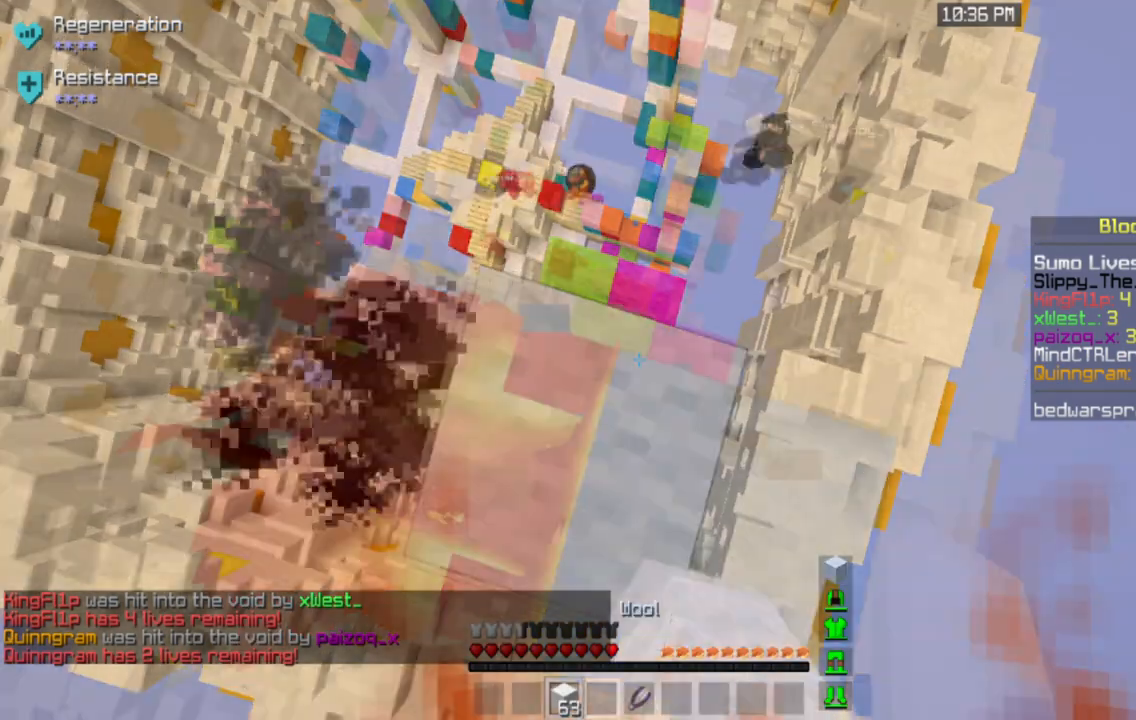
{"keys": ["space"], "mouse": ["right"], "events": [[300, "a", "up"], [500, "s", "up"]]}
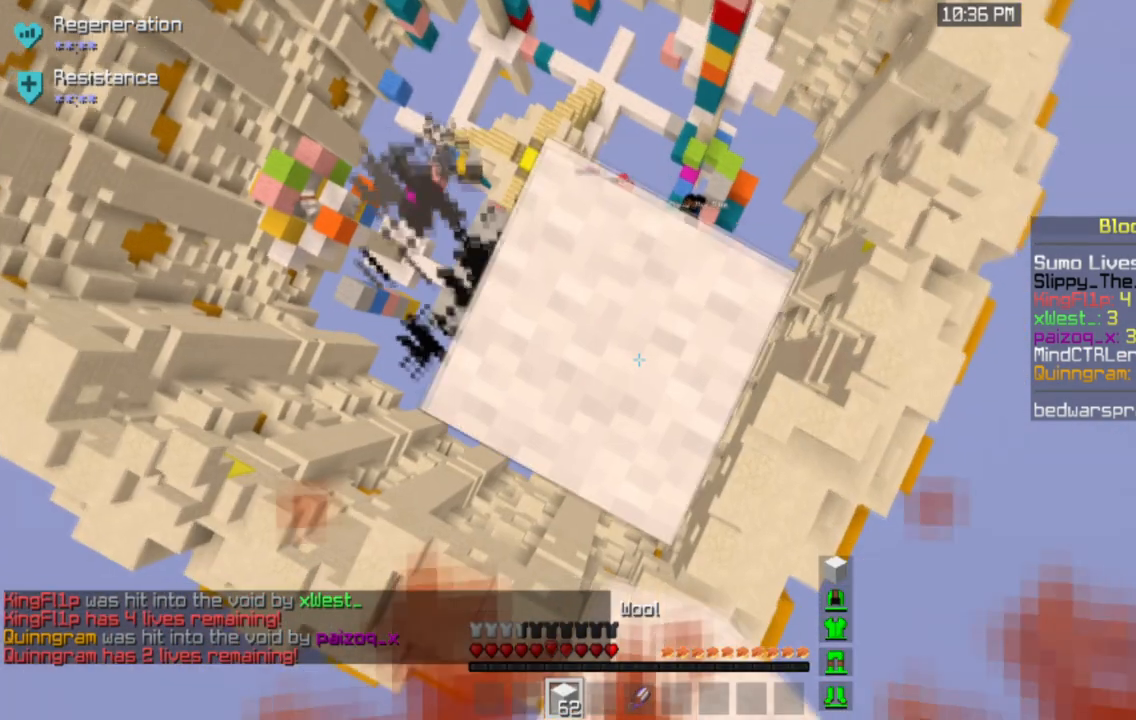
{"keys": ["space"], "mouse": ["right"], "events": []}
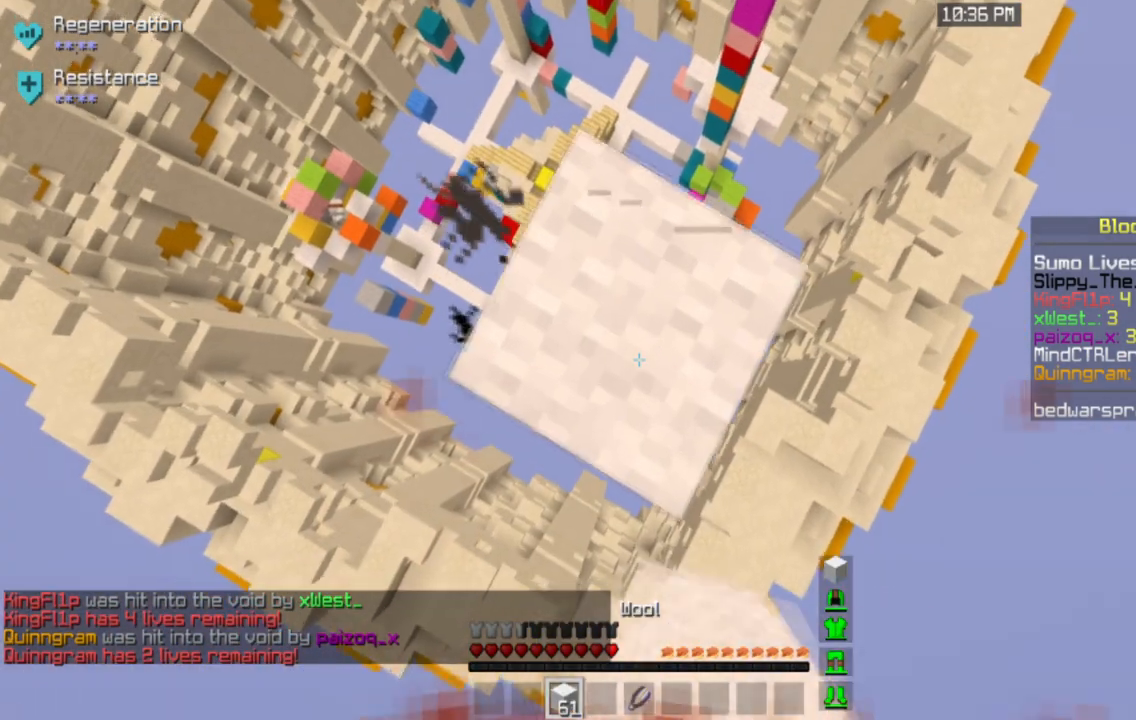
{"keys": ["space"], "mouse": ["right"], "events": []}
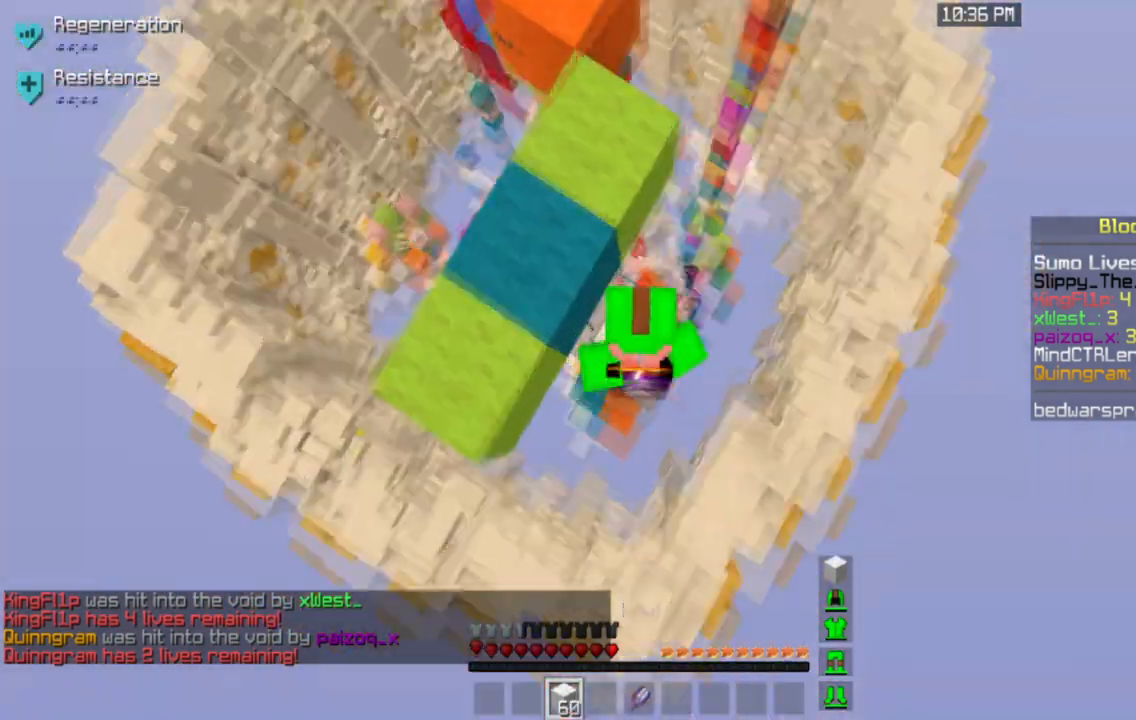
{"keys": ["space"], "mouse": ["right"], "events": []}
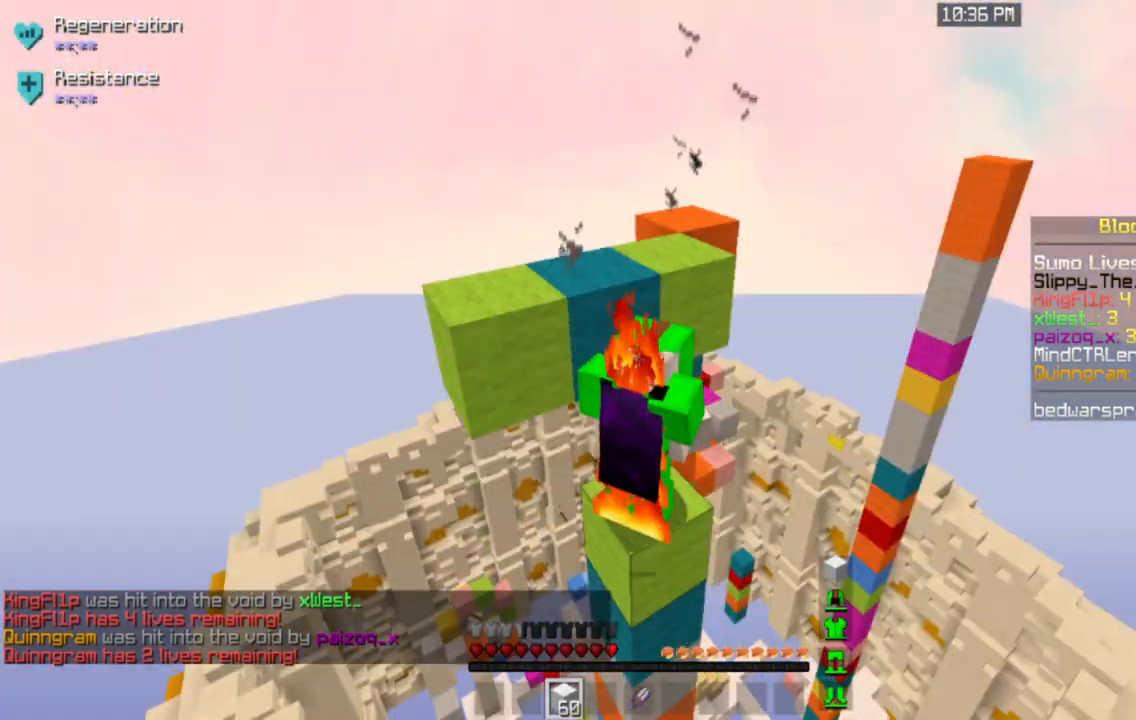
{"keys": ["space"], "mouse": ["right"], "events": [[367, "mouse_right", "up"], [467, "mouse_right", "down"]]}
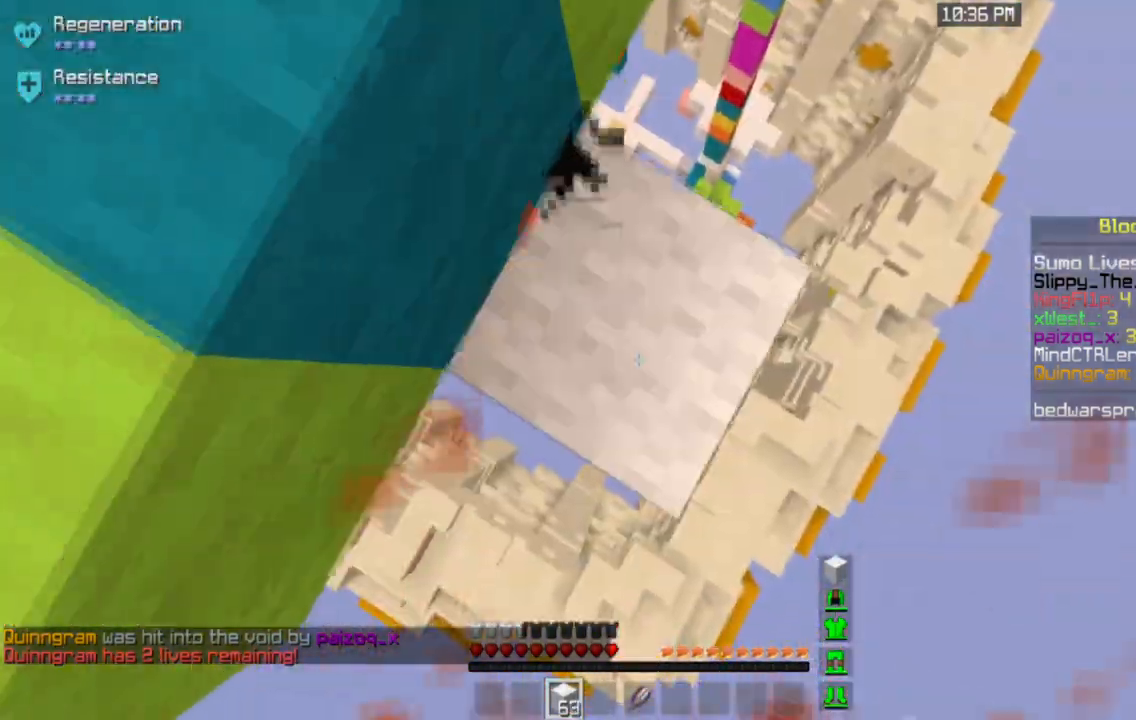
{"keys": ["w"], "mouse": [], "events": [[67, "w", "down"], [134, "a", "down"], [201, "mouse_right", "up"], [267, "space", "up"], [501, "a", "up"]]}
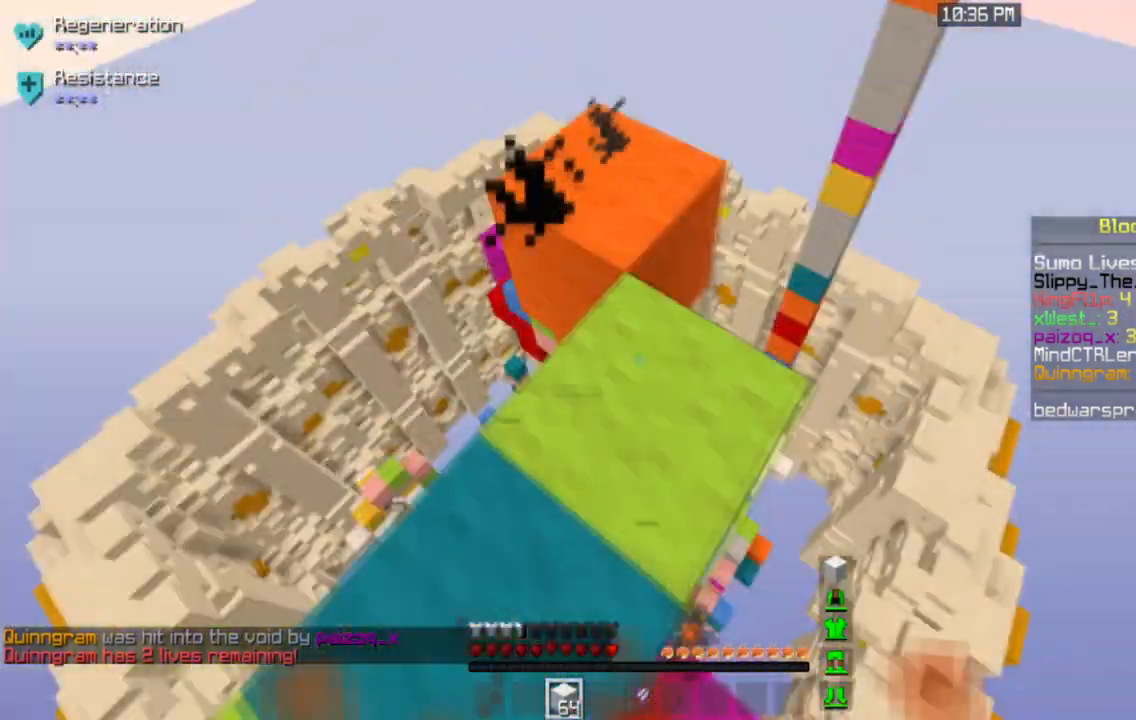
{"keys": ["w"], "mouse": [], "events": []}
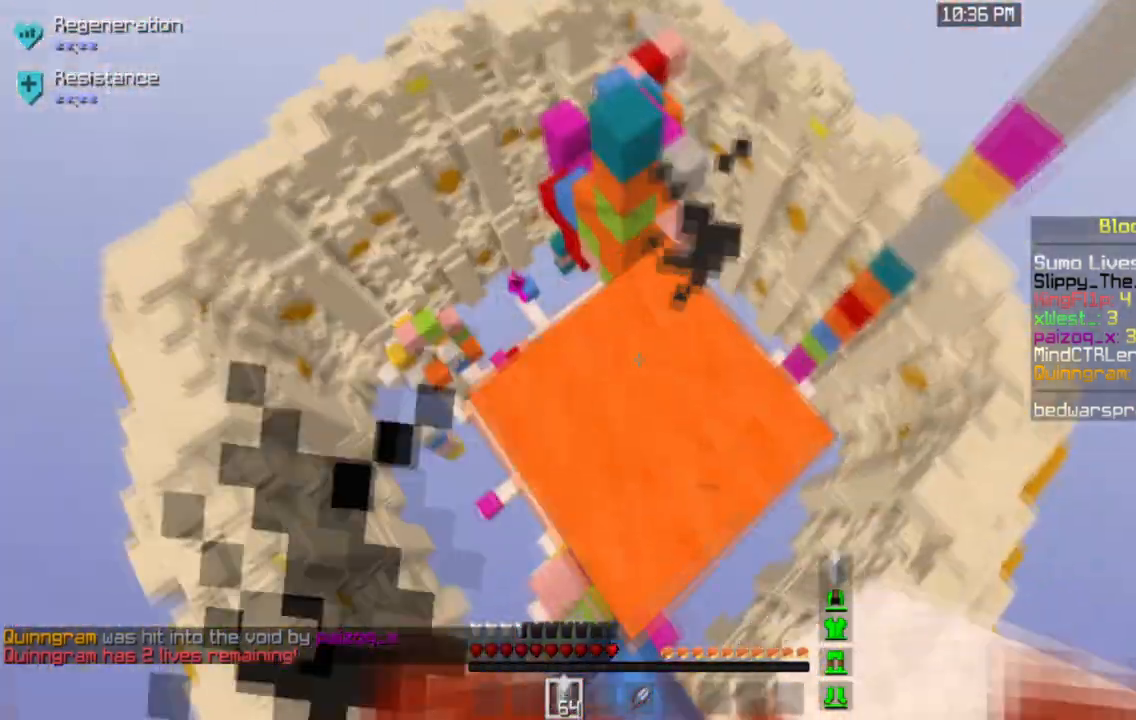
{"keys": ["a", "s"], "mouse": ["left"]}
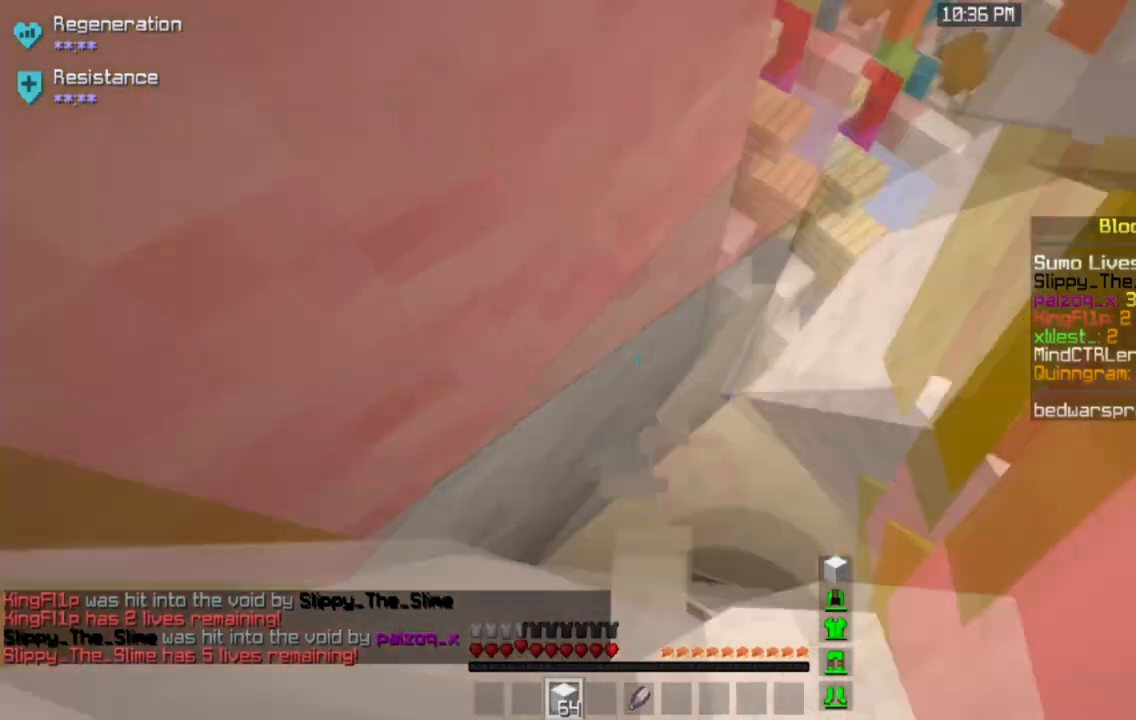
{"keys": ["s"], "mouse": ["left"], "events": [[167, "a", "up"], [267, "space", "down"], [434, "space", "up"]]}
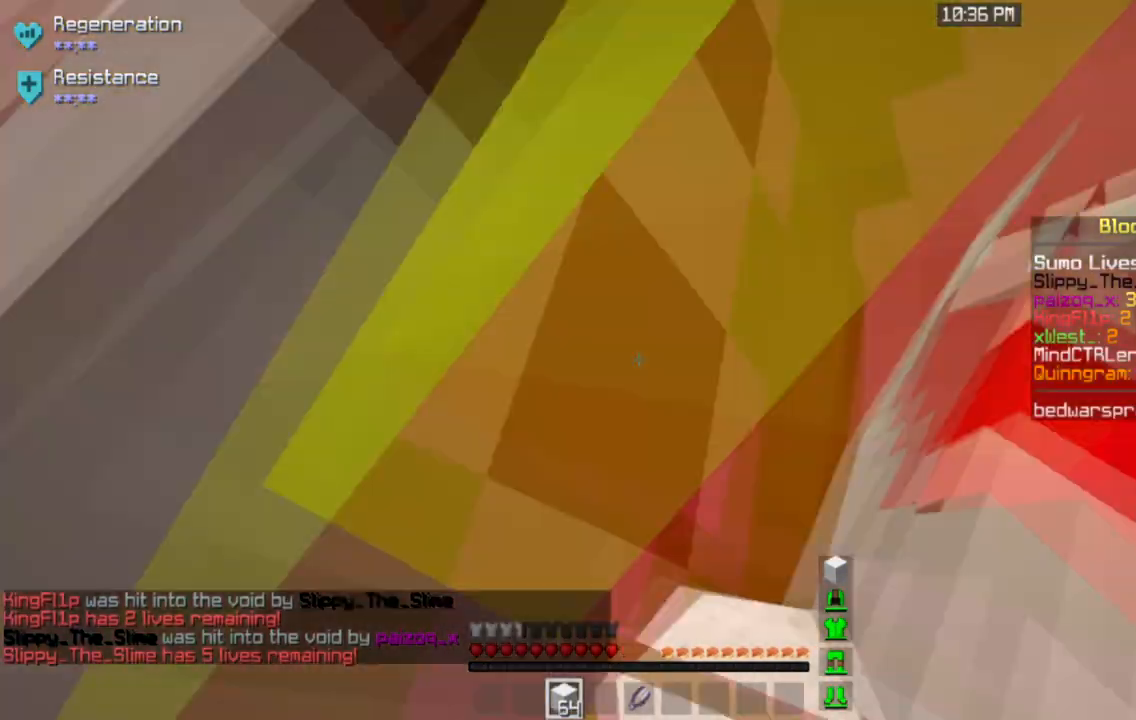
{"keys": ["s", "space"], "mouse": ["left"], "events": [[34, "mouse_left", "up"], [34, "space", "down"], [167, "mouse_left", "down"], [167, "space", "up"], [234, "space", "down"]]}
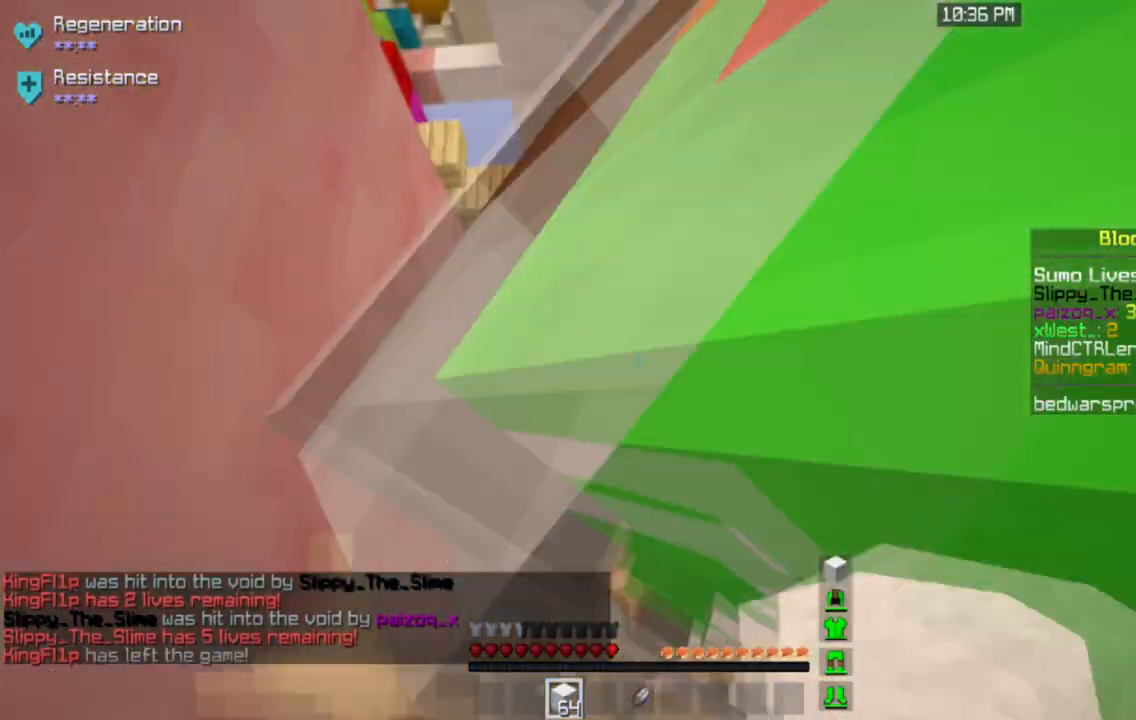
{"keys": ["s", "space"], "mouse": ["left"], "events": [[234, "space", "up"], [300, "space", "down"]]}
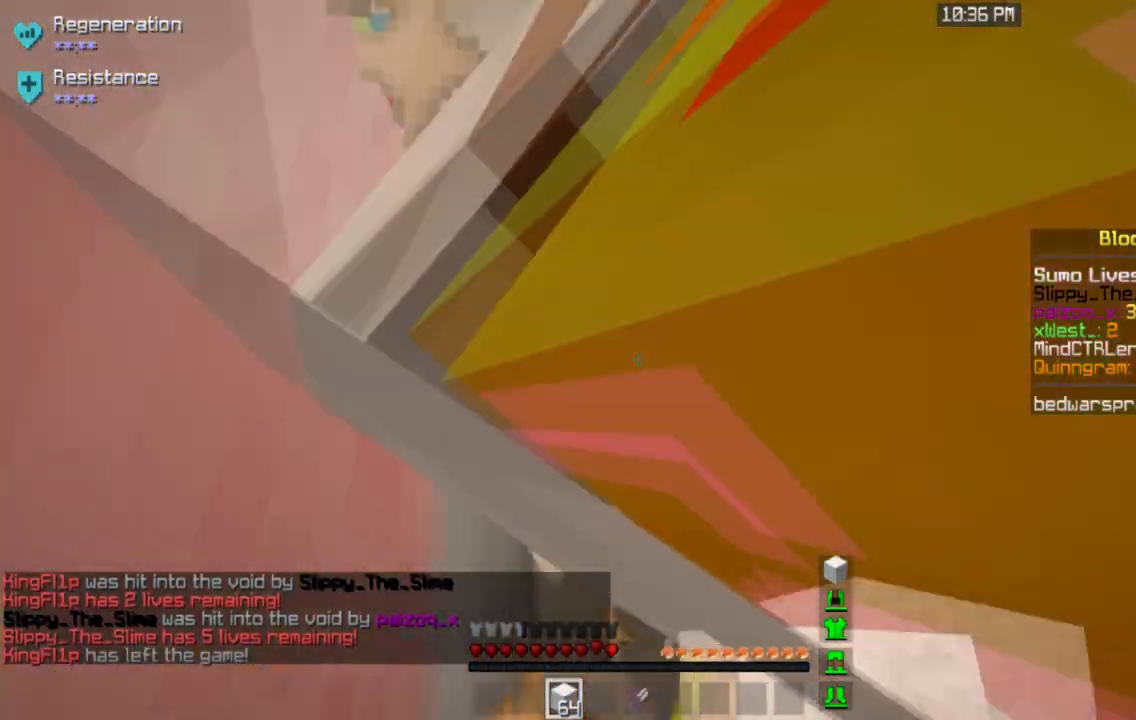
{"keys": ["a", "s"], "mouse": ["left"], "events": [[301, "space", "up"], [368, "space", "down"], [434, "a", "down"], [501, "space", "up"]]}
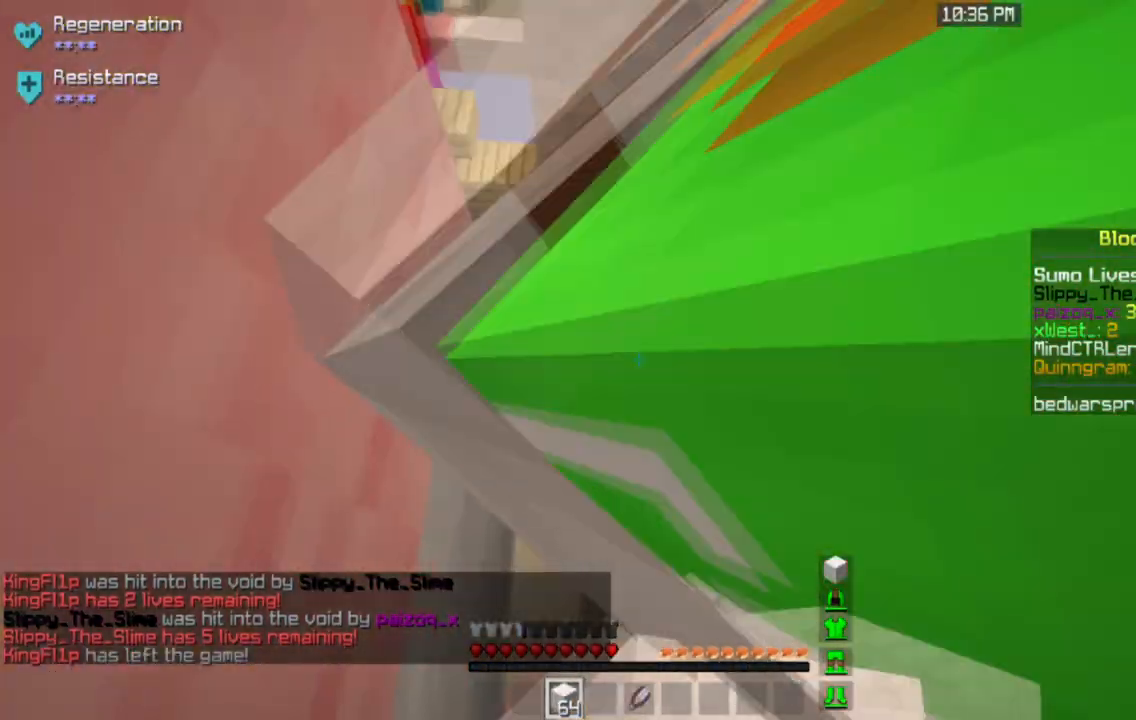
{"keys": ["s", "space"], "mouse": ["left"], "events": [[67, "space", "down"], [133, "a", "up"], [167, "space", "up"], [234, "space", "down"], [400, "space", "up"], [467, "space", "down"]]}